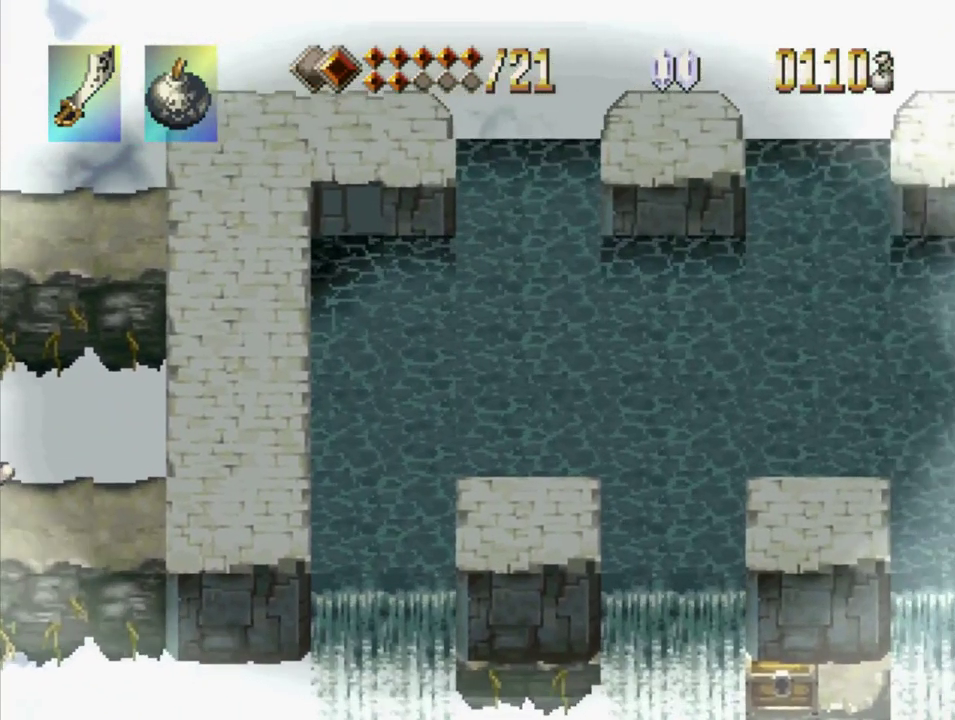
Gameplay with a controller (PlayStation layout); each line is a JSON object with the inputs held at the frame after it. "events" lists button and stick changes between this image and that frame as [ms after this image, input, new state], when the widget could be followed in between. Not read: L3 R3 START.
{"buttons": ["DPAD_DOWN", "DPAD_RIGHT"], "events": [[200, "DPAD_DOWN", "down"], [267, "CROSS", "down"], [400, "CROSS", "up"]]}
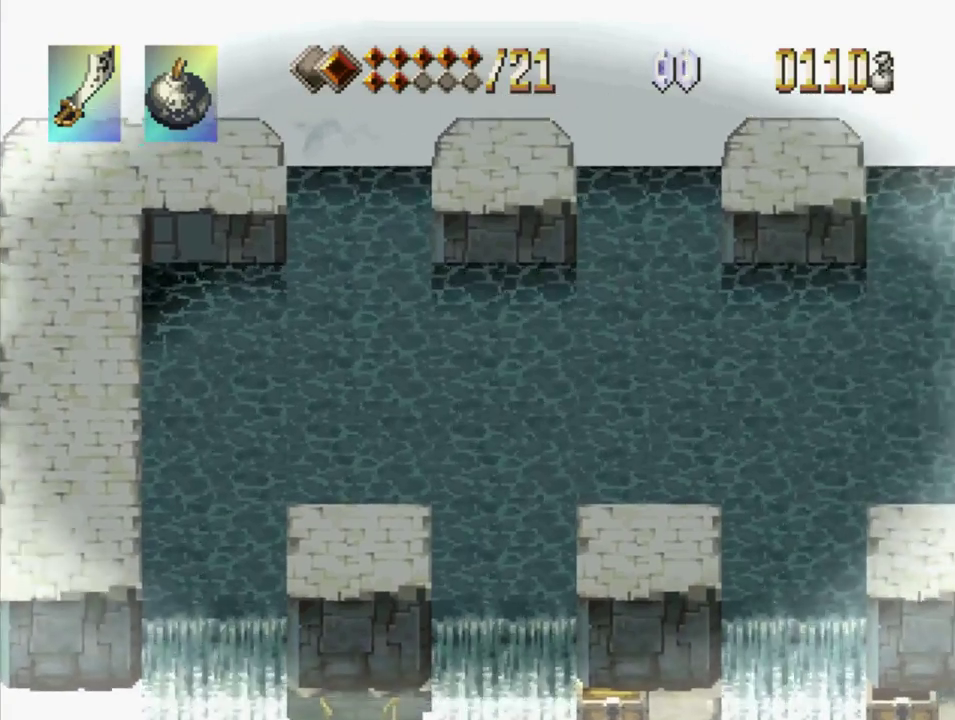
{"buttons": ["DPAD_DOWN", "DPAD_RIGHT"], "events": [[17, "DPAD_RIGHT", "up"], [167, "DPAD_RIGHT", "down"], [334, "CROSS", "down"], [500, "CROSS", "up"]]}
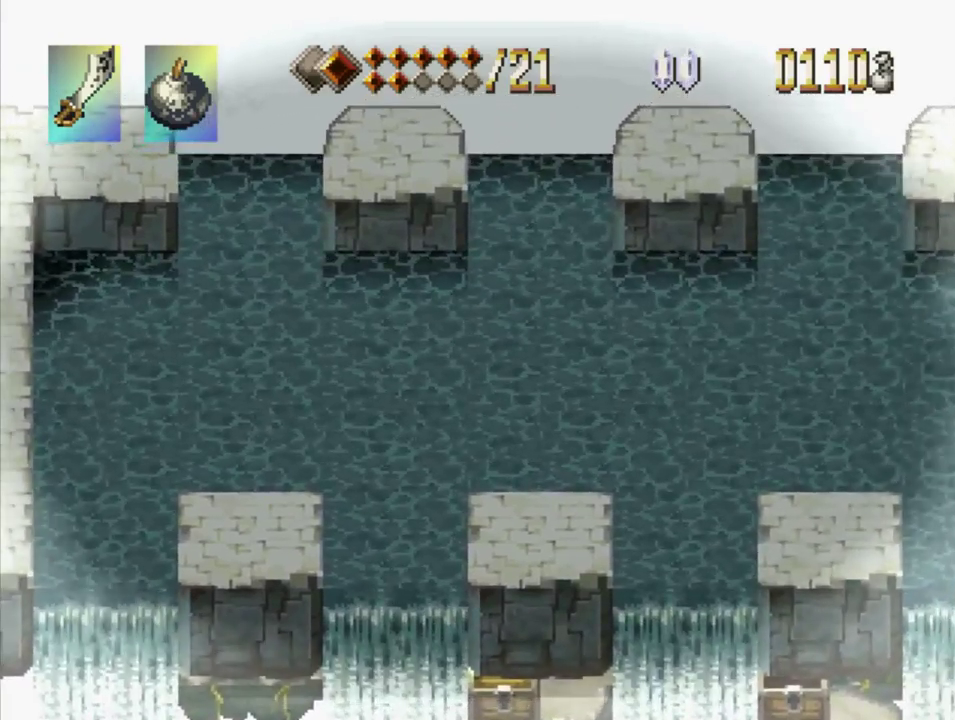
{"buttons": ["DPAD_DOWN", "DPAD_RIGHT"], "events": []}
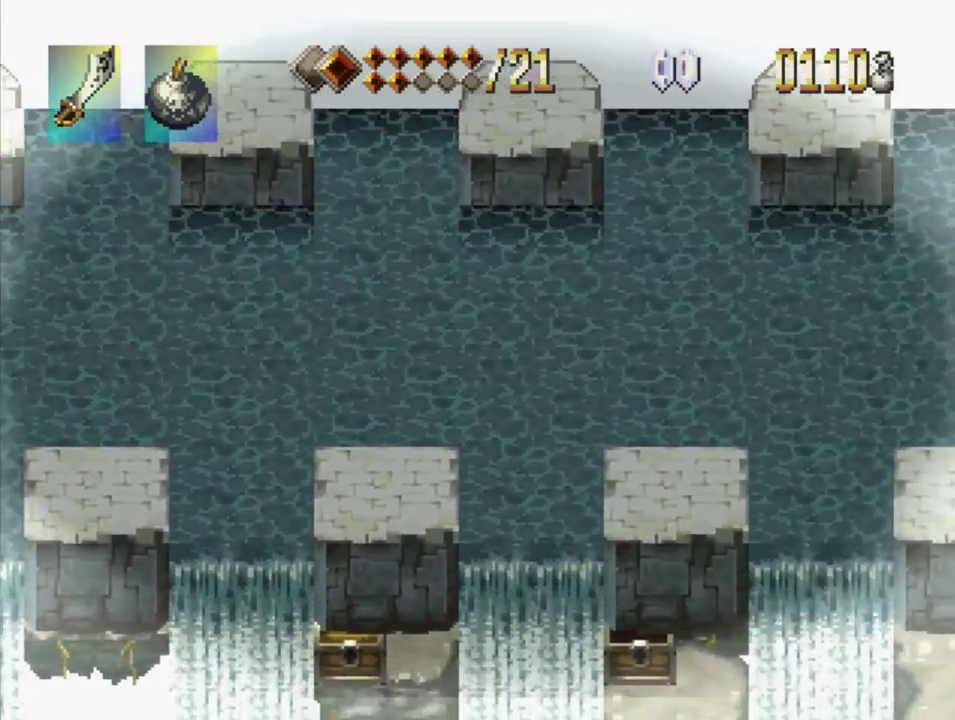
{"buttons": ["DPAD_DOWN"], "events": [[67, "DPAD_RIGHT", "up"]]}
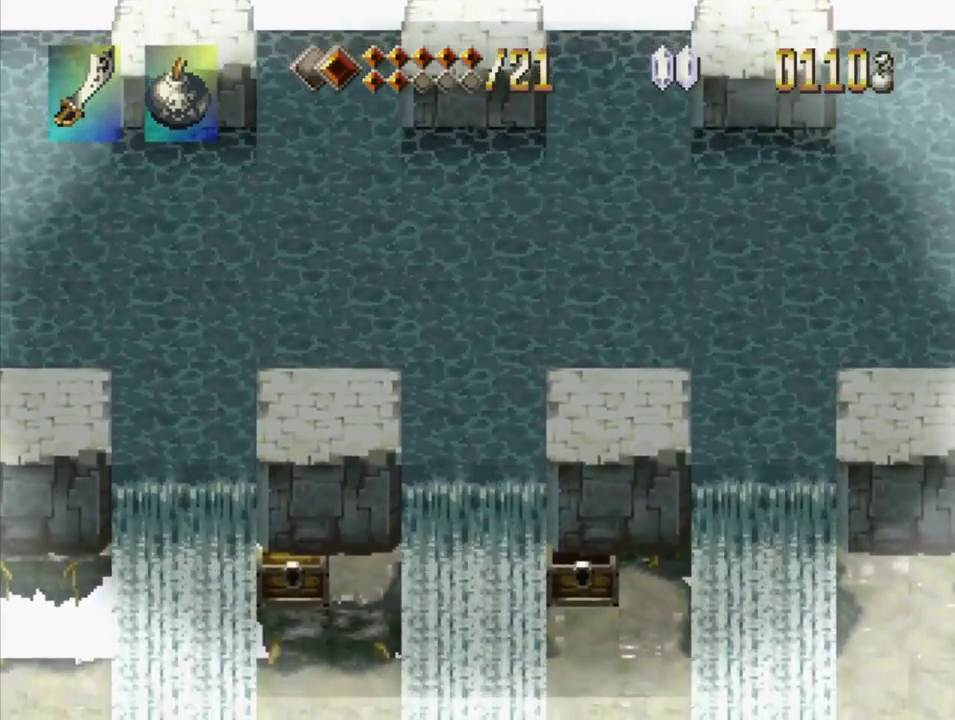
{"buttons": ["DPAD_DOWN"], "events": [[117, "CROSS", "down"], [234, "CROSS", "up"]]}
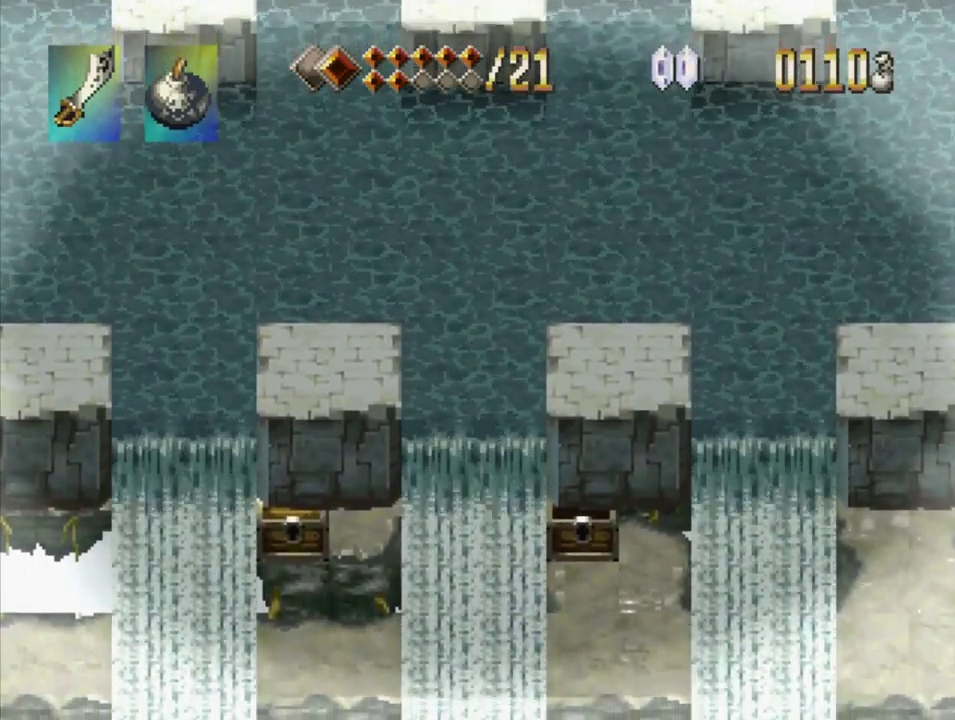
{"buttons": ["DPAD_DOWN", "DPAD_LEFT"], "events": [[100, "CROSS", "down"], [100, "DPAD_LEFT", "down"], [250, "CROSS", "up"]]}
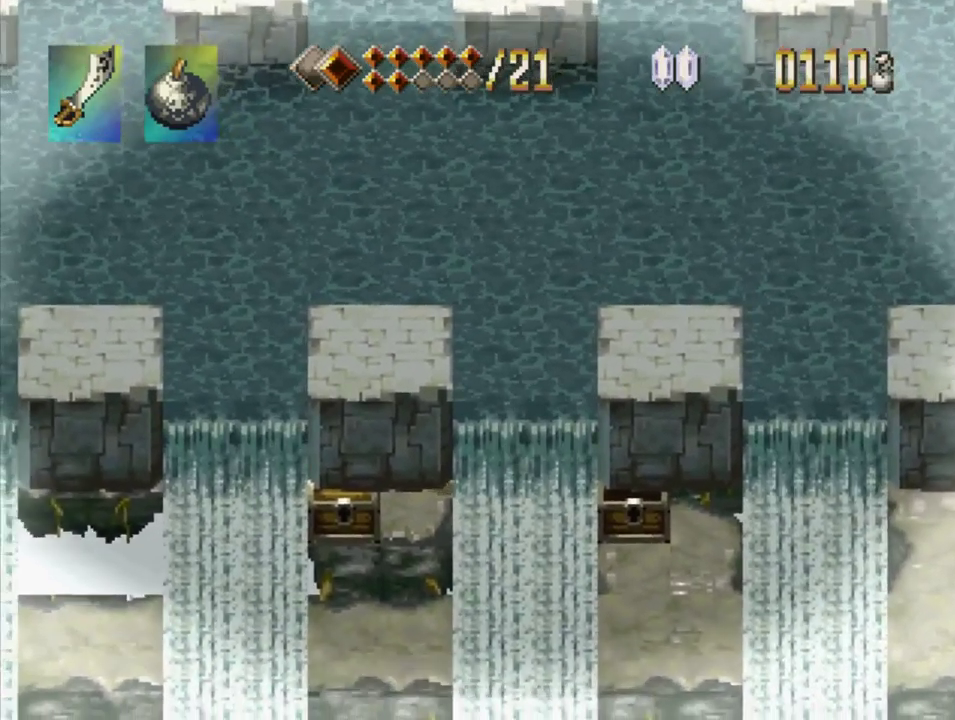
{"buttons": ["DPAD_DOWN", "DPAD_LEFT"], "events": [[67, "DPAD_DOWN", "up"], [200, "CROSS", "down"], [334, "CROSS", "up"], [384, "DPAD_DOWN", "down"]]}
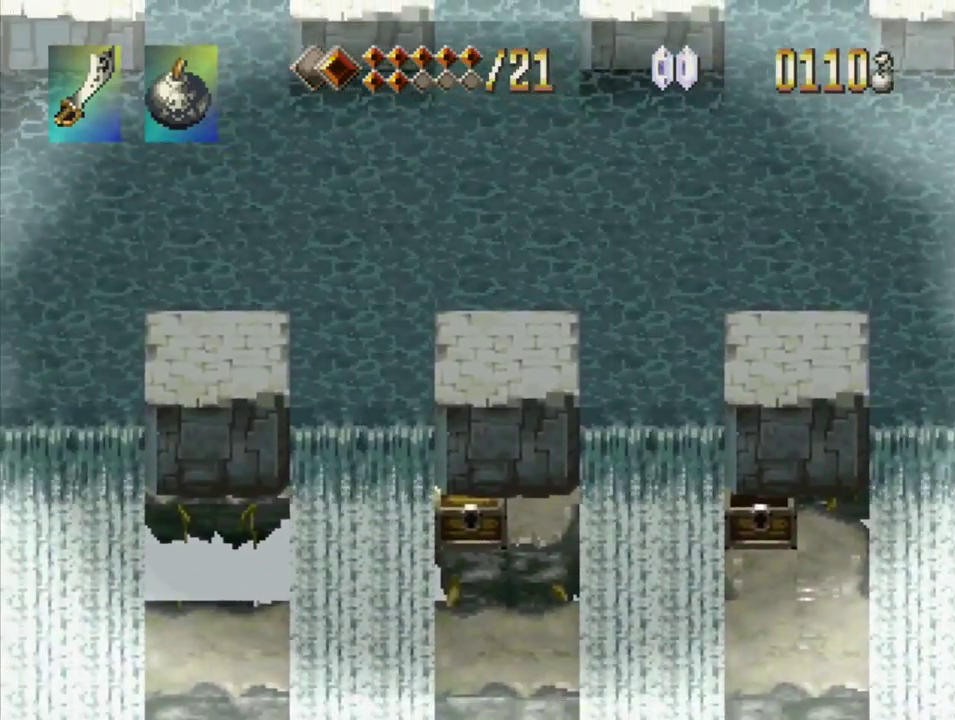
{"buttons": ["DPAD_LEFT"], "events": [[350, "CROSS", "down"], [467, "DPAD_DOWN", "up"], [500, "CROSS", "up"]]}
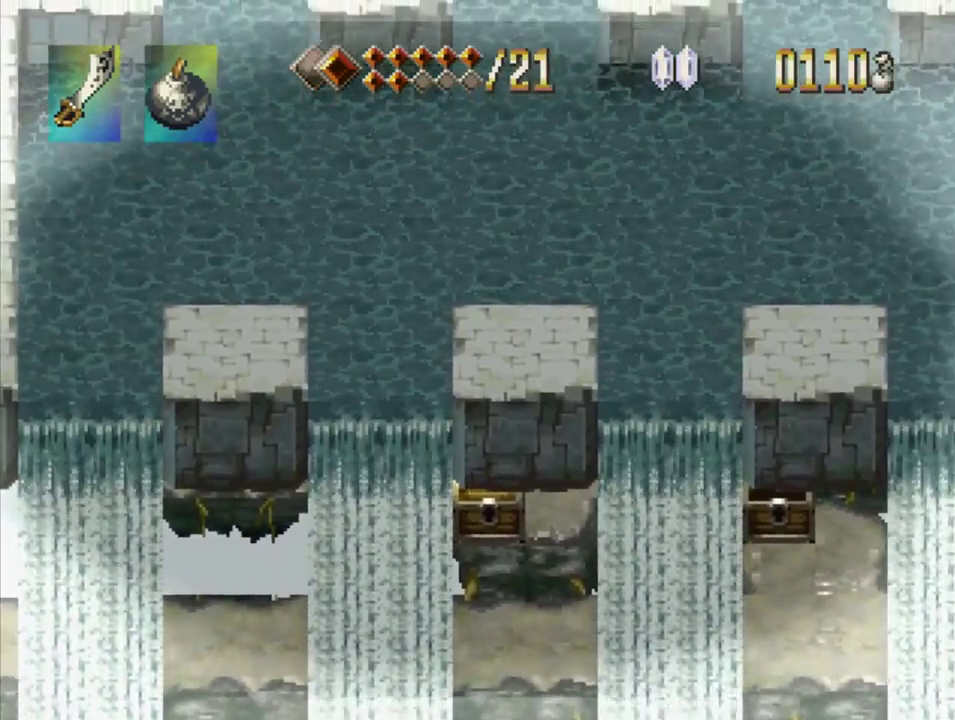
{"buttons": ["CROSS", "DPAD_UP", "DPAD_LEFT"], "events": [[34, "DPAD_UP", "down"], [167, "DPAD_LEFT", "up"], [367, "CROSS", "down"], [484, "DPAD_LEFT", "down"]]}
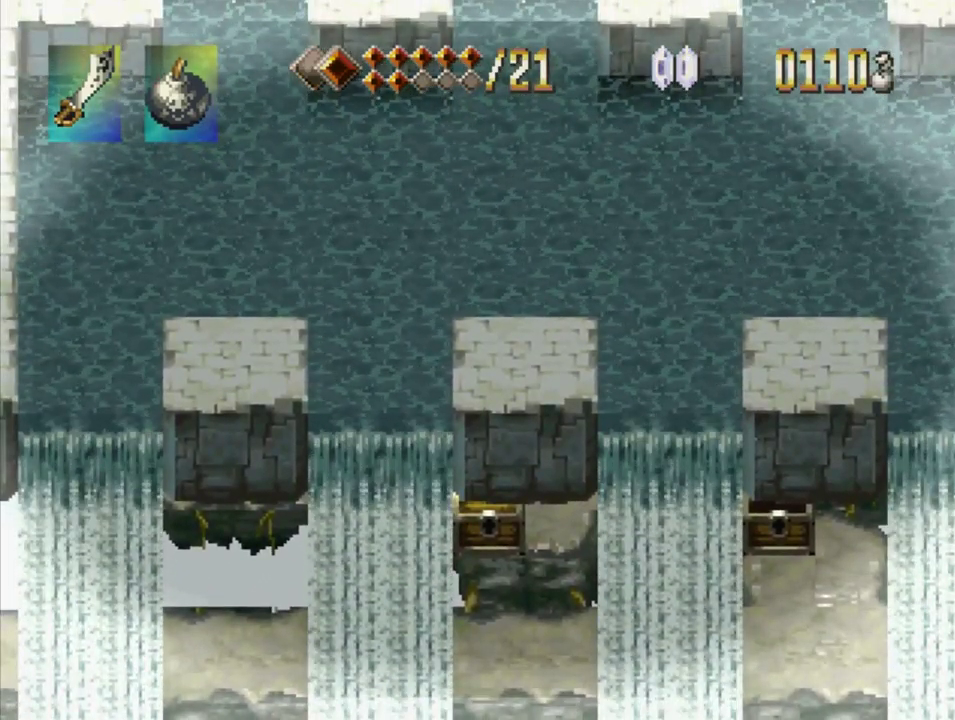
{"buttons": ["CROSS", "DPAD_UP", "DPAD_LEFT"], "events": [[117, "CROSS", "up"], [250, "DPAD_UP", "up"], [284, "CROSS", "down"], [434, "DPAD_UP", "down"]]}
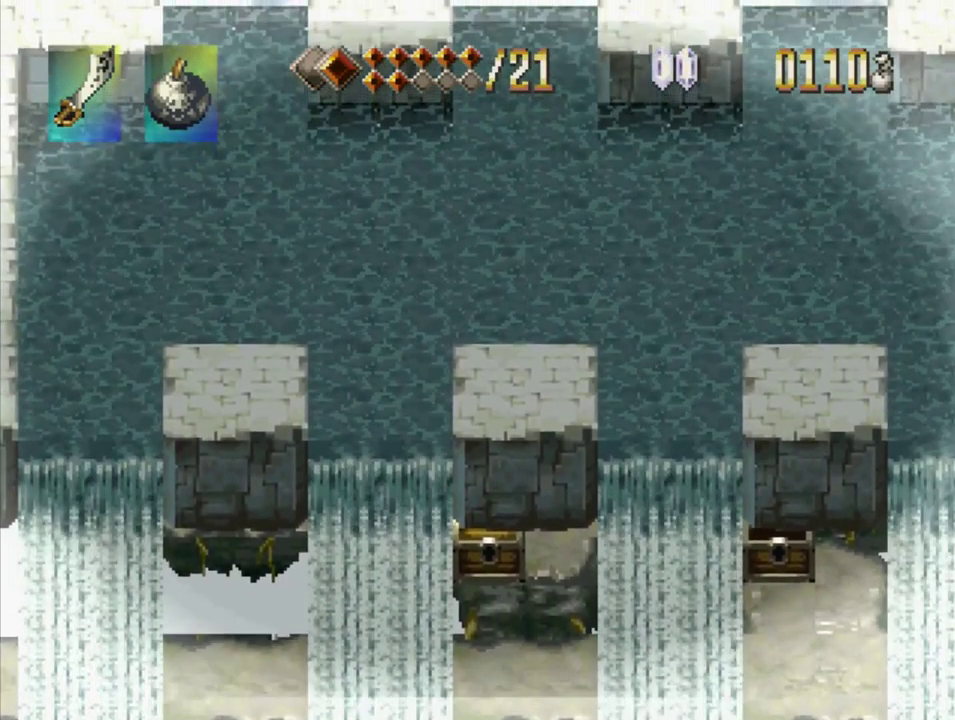
{"buttons": ["DPAD_UP", "DPAD_LEFT"], "events": [[17, "CROSS", "up"], [50, "DPAD_LEFT", "up"], [117, "DPAD_RIGHT", "down"], [401, "DPAD_RIGHT", "up"], [434, "DPAD_LEFT", "down"]]}
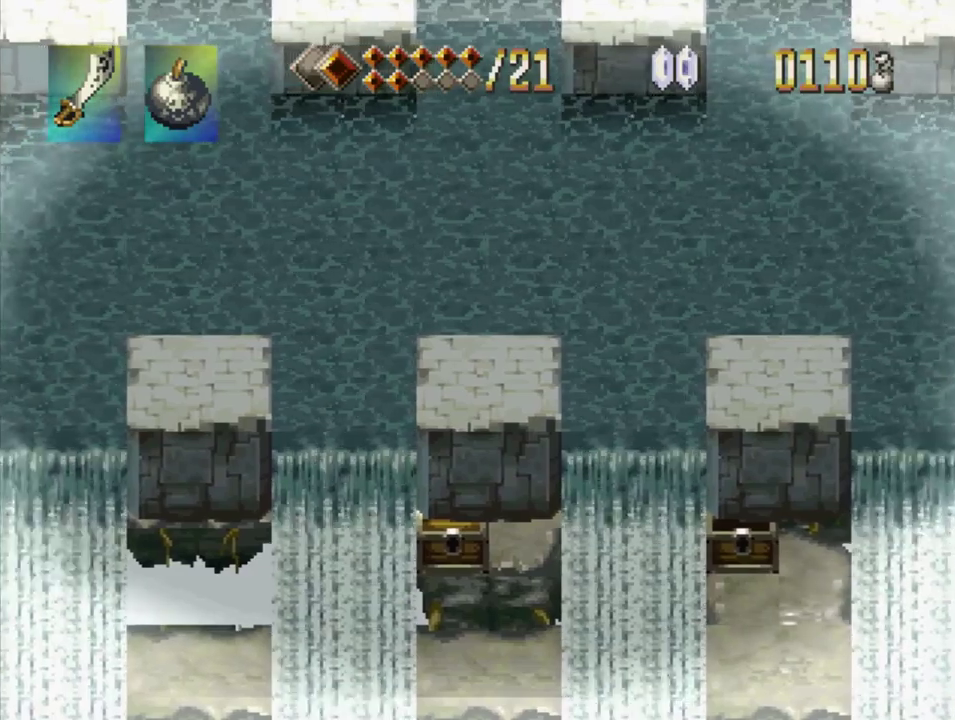
{"buttons": ["CROSS", "DPAD_LEFT"], "events": [[17, "CROSS", "down"], [133, "DPAD_UP", "up"], [250, "CROSS", "up"], [467, "CROSS", "down"]]}
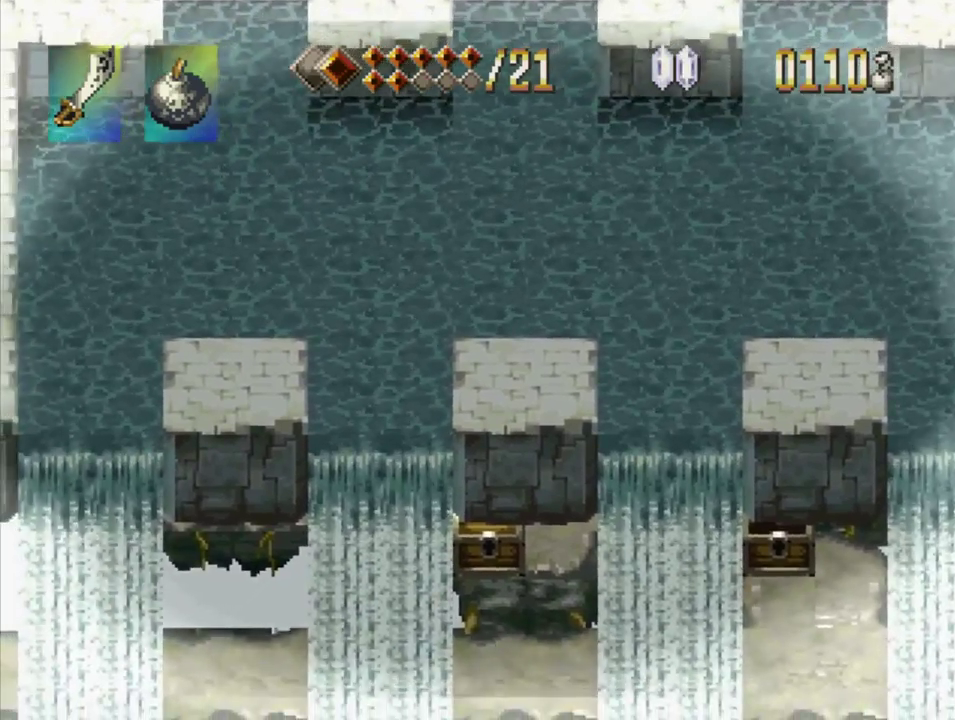
{"buttons": ["CROSS", "DPAD_DOWN", "DPAD_LEFT"], "events": [[267, "CROSS", "up"], [350, "DPAD_DOWN", "down"], [500, "CROSS", "down"]]}
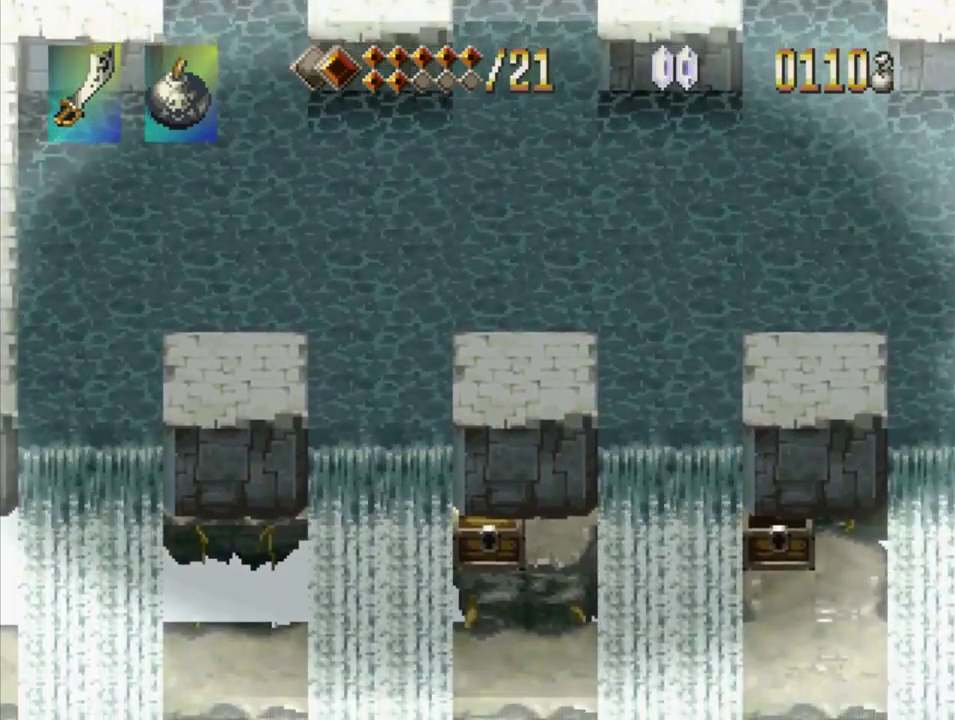
{"buttons": ["CROSS", "DPAD_UP", "DPAD_RIGHT"], "events": [[33, "DPAD_LEFT", "up"], [50, "DPAD_RIGHT", "down"], [117, "DPAD_DOWN", "up"], [233, "DPAD_UP", "down"], [250, "CROSS", "up"], [483, "CROSS", "down"]]}
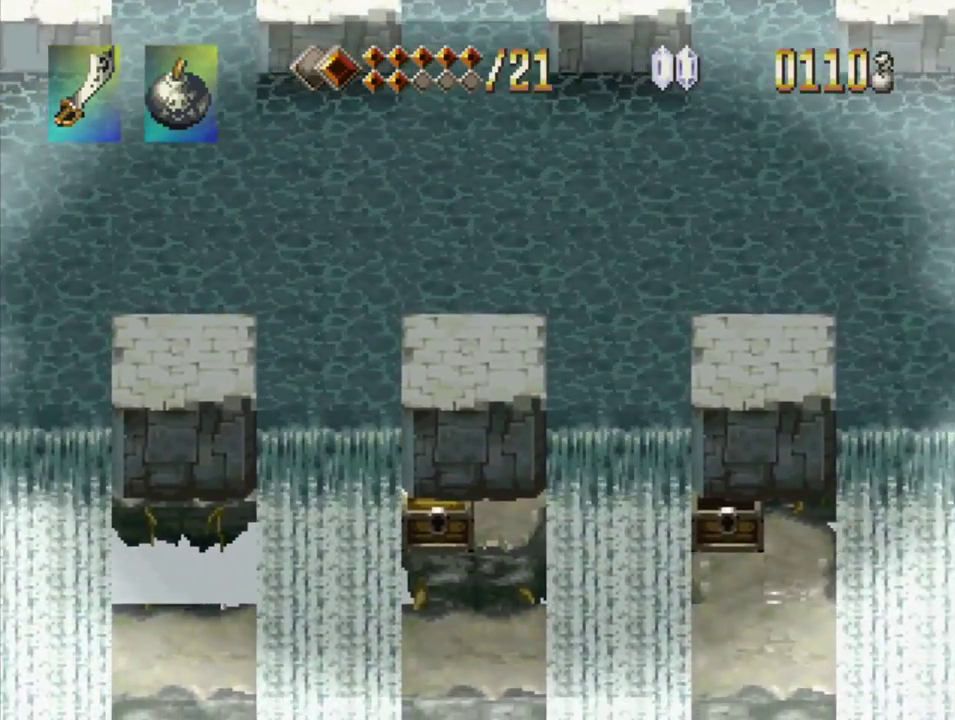
{"buttons": ["CROSS", "DPAD_UP", "DPAD_LEFT"], "events": [[250, "CROSS", "up"], [383, "DPAD_RIGHT", "up"], [400, "CROSS", "down"], [433, "DPAD_LEFT", "down"]]}
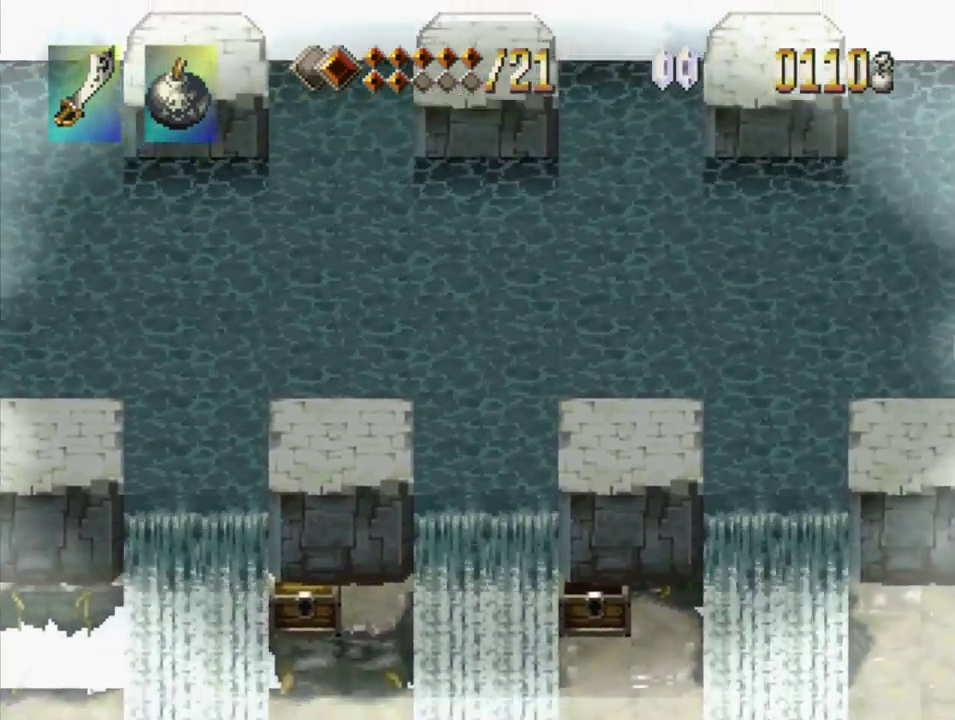
{"buttons": ["CROSS", "DPAD_LEFT"], "events": [[83, "DPAD_UP", "up"], [100, "CROSS", "up"], [417, "CROSS", "down"]]}
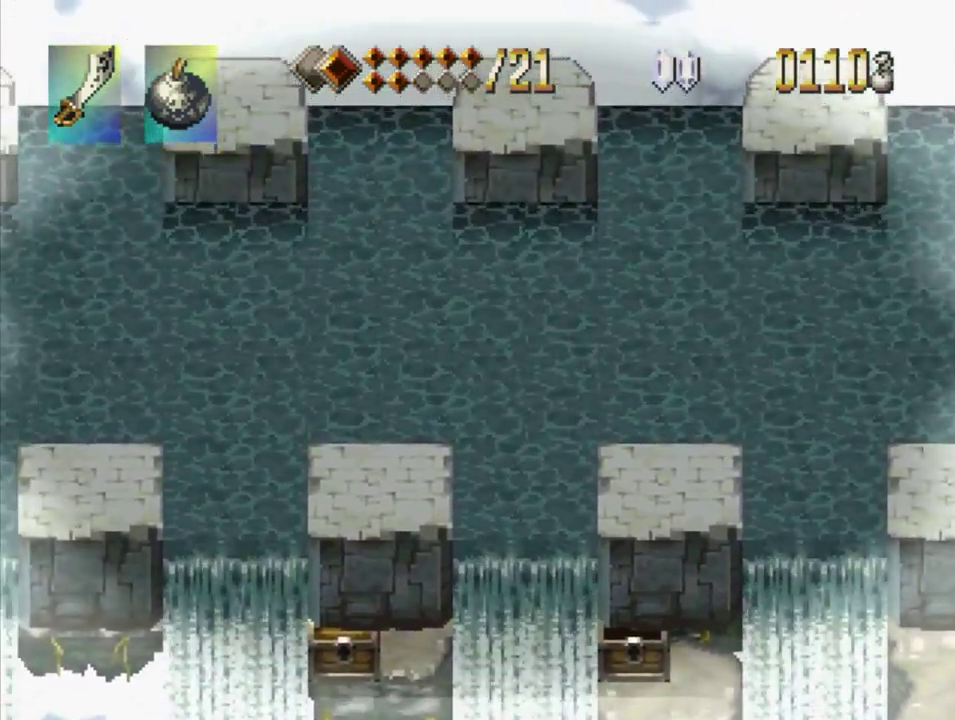
{"buttons": ["CROSS", "DPAD_UP", "DPAD_LEFT"], "events": [[50, "CROSS", "up"], [367, "CROSS", "down"], [433, "DPAD_UP", "down"]]}
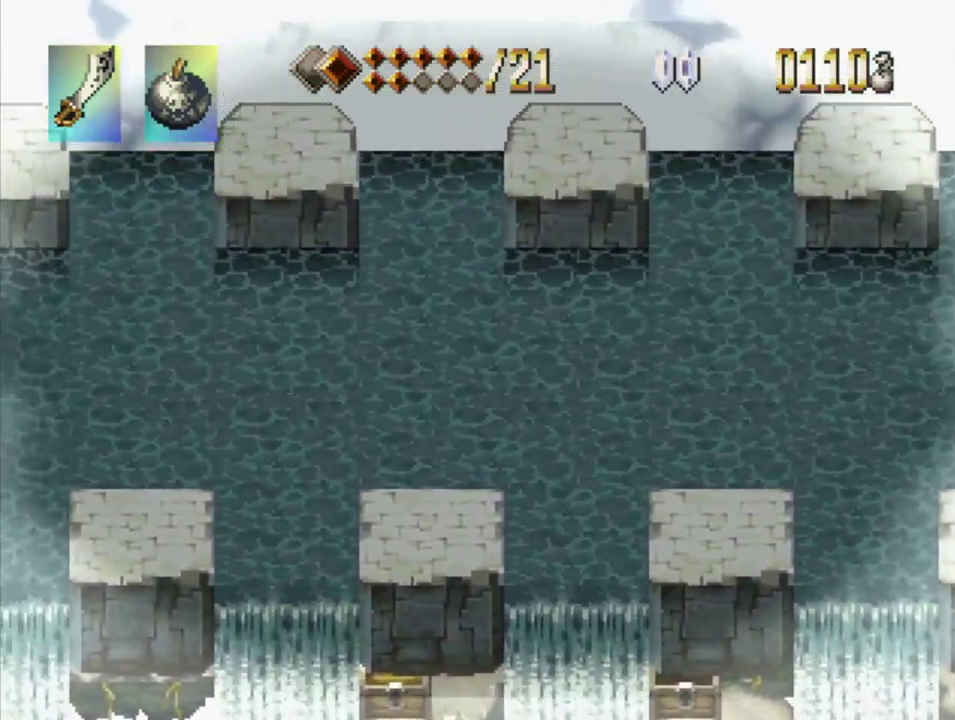
{"buttons": ["DPAD_DOWN"], "events": [[150, "CROSS", "up"], [217, "DPAD_UP", "up"], [250, "DPAD_DOWN", "down"], [433, "DPAD_LEFT", "up"]]}
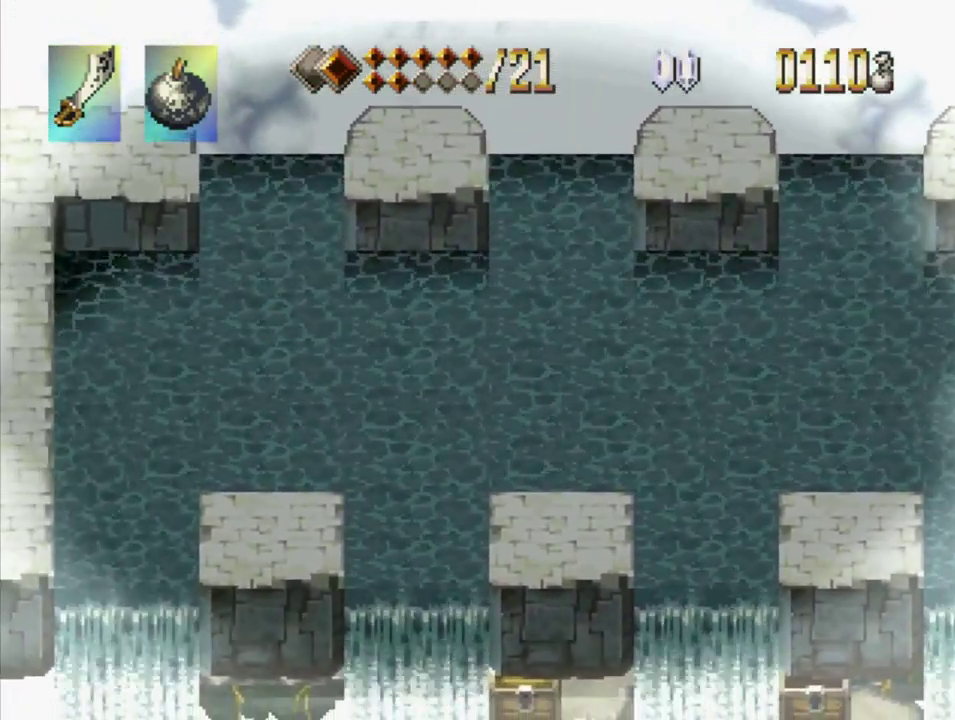
{"buttons": ["CROSS", "DPAD_DOWN"], "events": [[500, "CROSS", "down"]]}
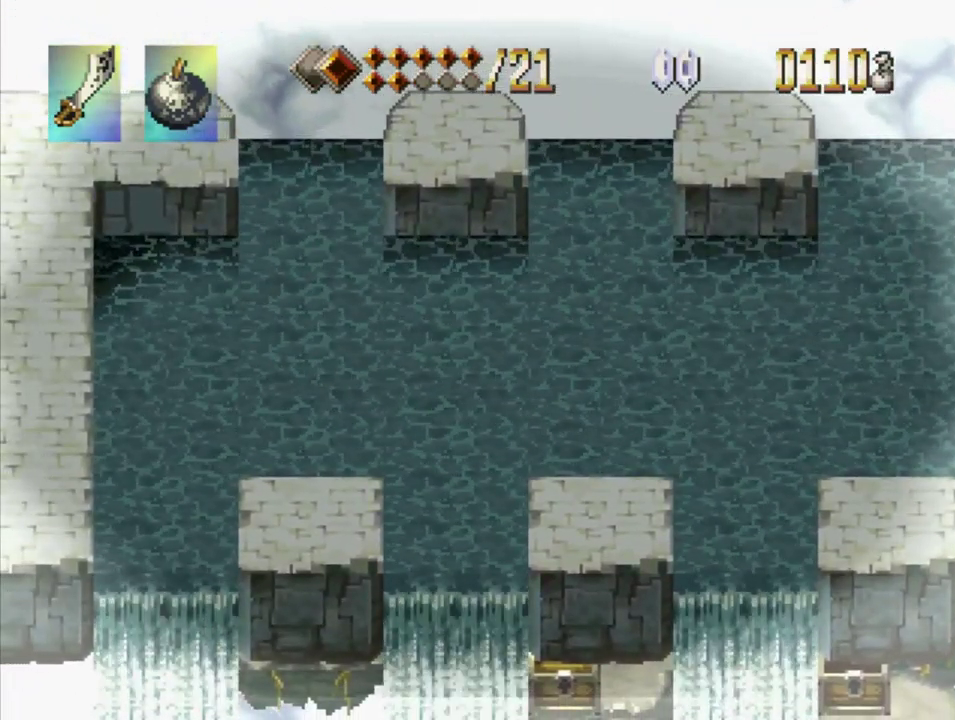
{"buttons": ["DPAD_DOWN"], "events": [[183, "CROSS", "up"], [250, "DPAD_LEFT", "down"], [400, "DPAD_LEFT", "up"]]}
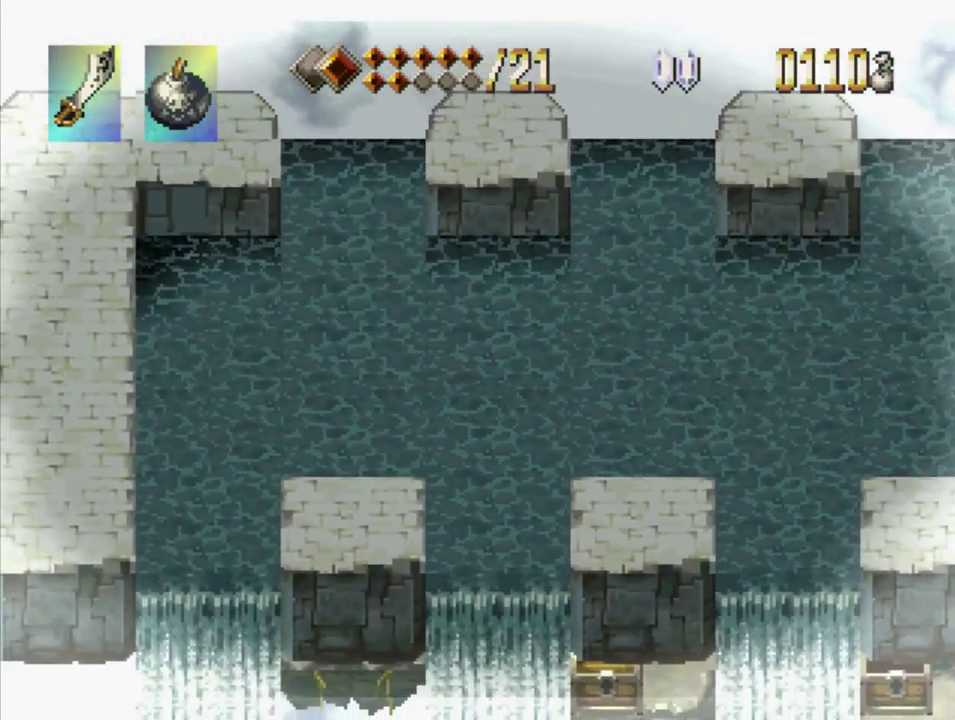
{"buttons": ["CROSS", "DPAD_DOWN", "DPAD_LEFT"], "events": [[33, "CROSS", "down"], [50, "DPAD_RIGHT", "down"], [250, "CROSS", "up"], [250, "DPAD_RIGHT", "up"], [450, "CROSS", "down"], [516, "DPAD_LEFT", "down"]]}
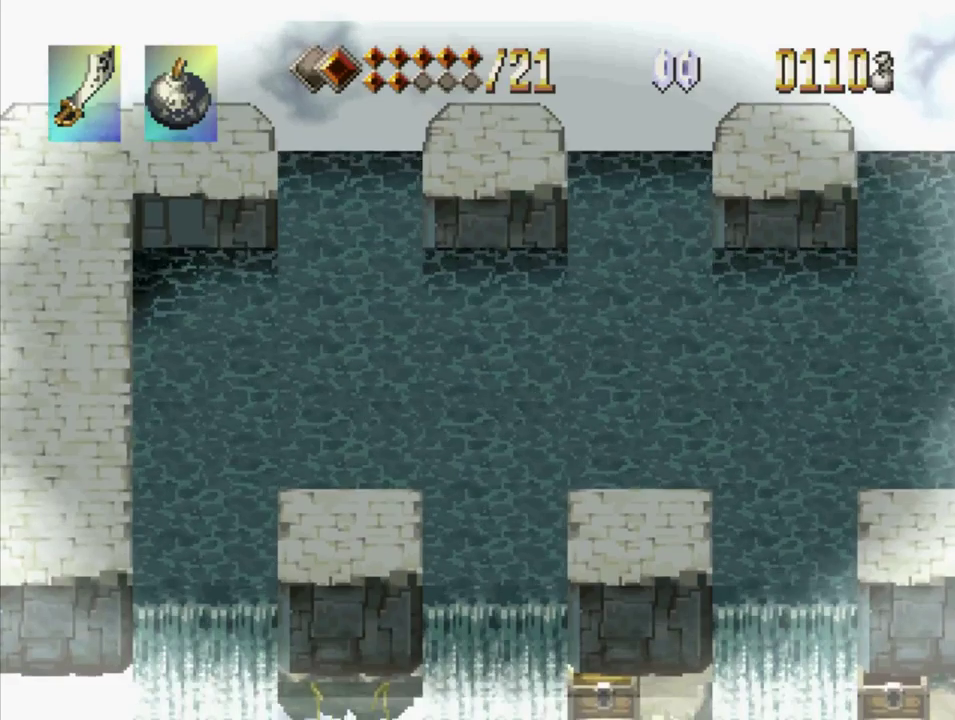
{"buttons": ["CROSS", "DPAD_DOWN", "DPAD_LEFT"], "events": [[150, "CROSS", "up"], [467, "CROSS", "down"]]}
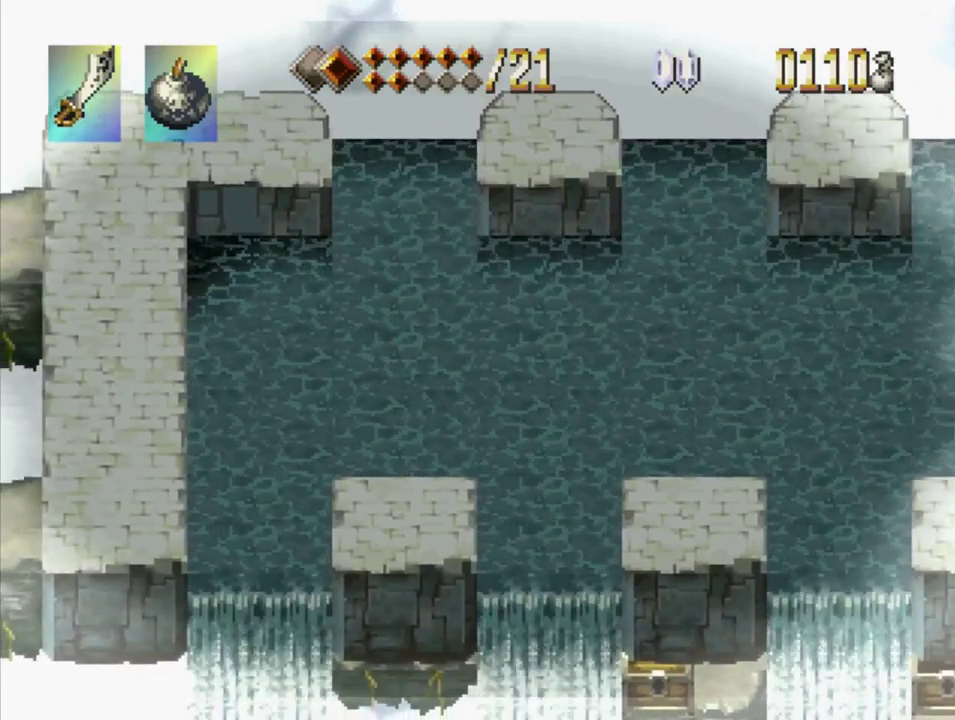
{"buttons": ["CROSS", "DPAD_DOWN", "DPAD_RIGHT"], "events": [[117, "DPAD_LEFT", "up"], [133, "DPAD_RIGHT", "down"], [167, "CROSS", "up"], [483, "CROSS", "down"]]}
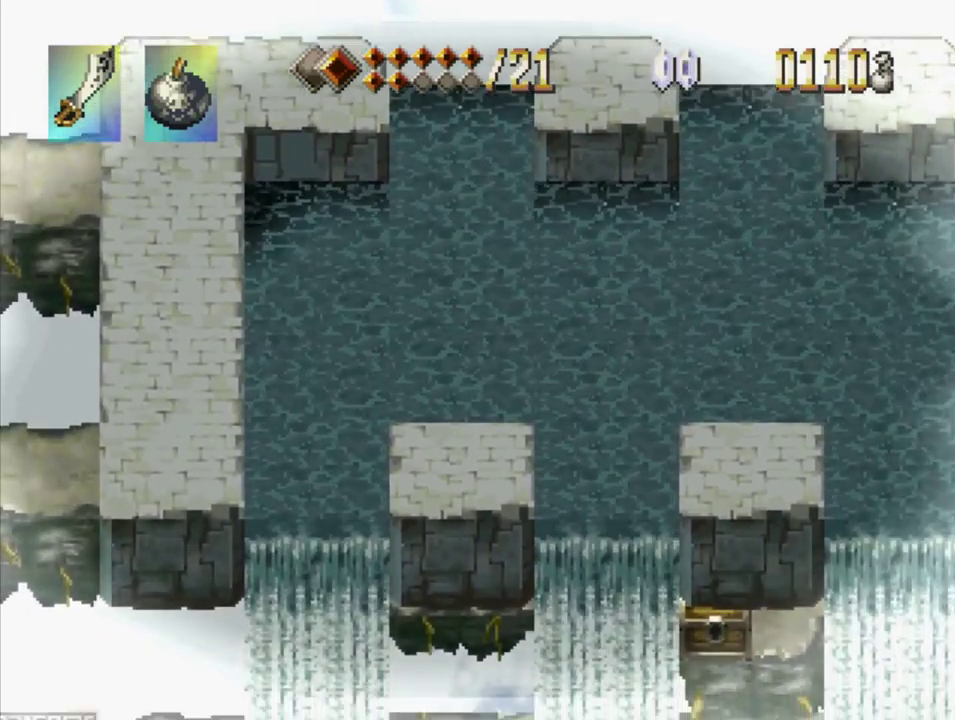
{"buttons": ["CROSS", "DPAD_RIGHT"], "events": [[133, "CROSS", "up"], [383, "CROSS", "down"], [383, "DPAD_DOWN", "up"]]}
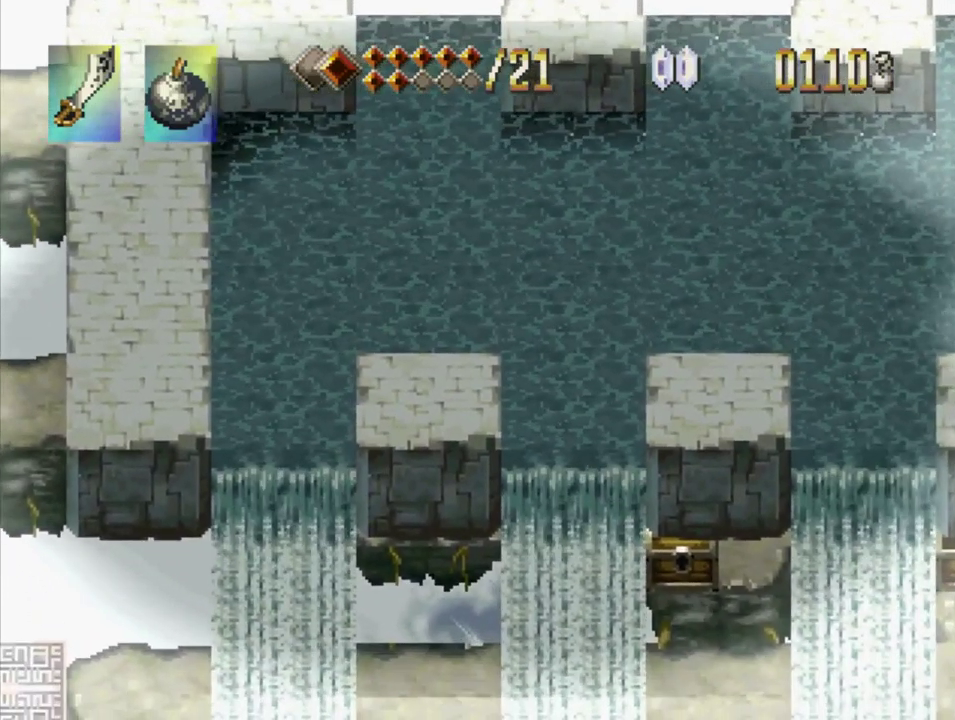
{"buttons": ["DPAD_DOWN"], "events": [[83, "CROSS", "up"], [317, "DPAD_DOWN", "down"], [350, "CROSS", "down"], [400, "DPAD_RIGHT", "up"], [500, "CROSS", "up"]]}
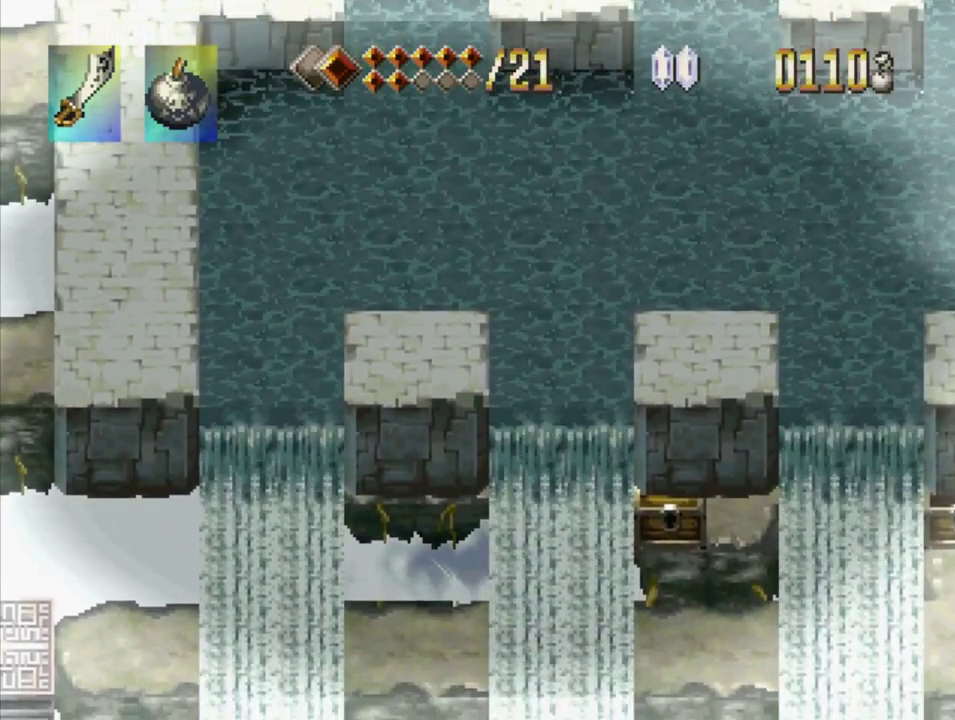
{"buttons": ["CROSS", "DPAD_DOWN", "DPAD_LEFT"], "events": [[217, "CROSS", "down"], [217, "DPAD_LEFT", "down"]]}
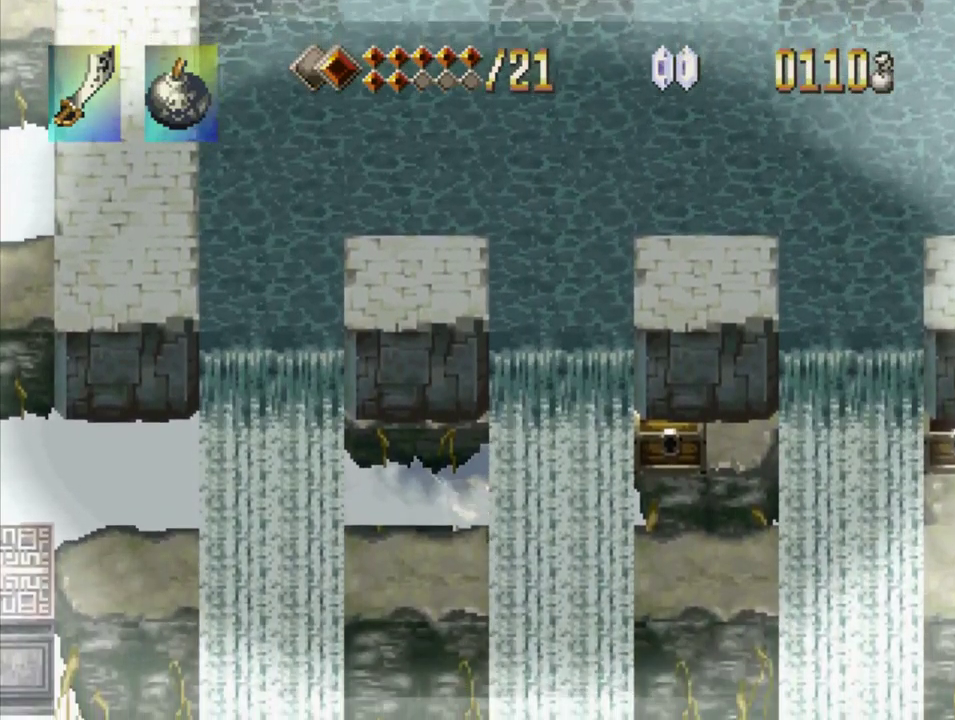
{"buttons": ["DPAD_LEFT"], "events": [[50, "CROSS", "up"], [400, "DPAD_DOWN", "up"]]}
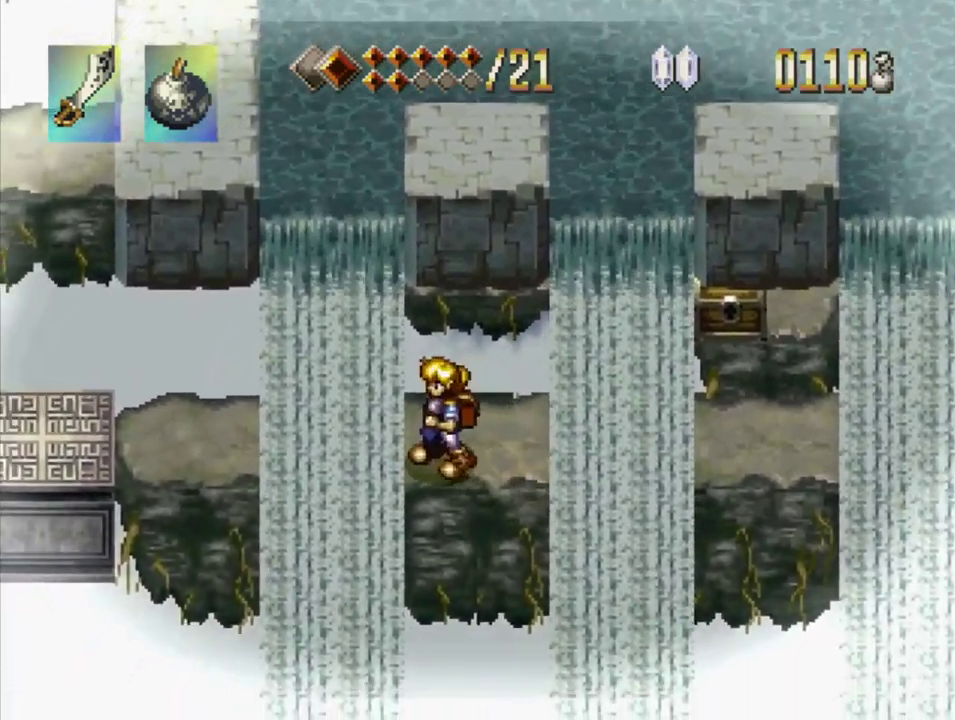
{"buttons": ["TRIANGLE", "DPAD_LEFT"], "events": [[17, "DPAD_UP", "down"], [50, "TRIANGLE", "down"], [67, "DPAD_UP", "up"]]}
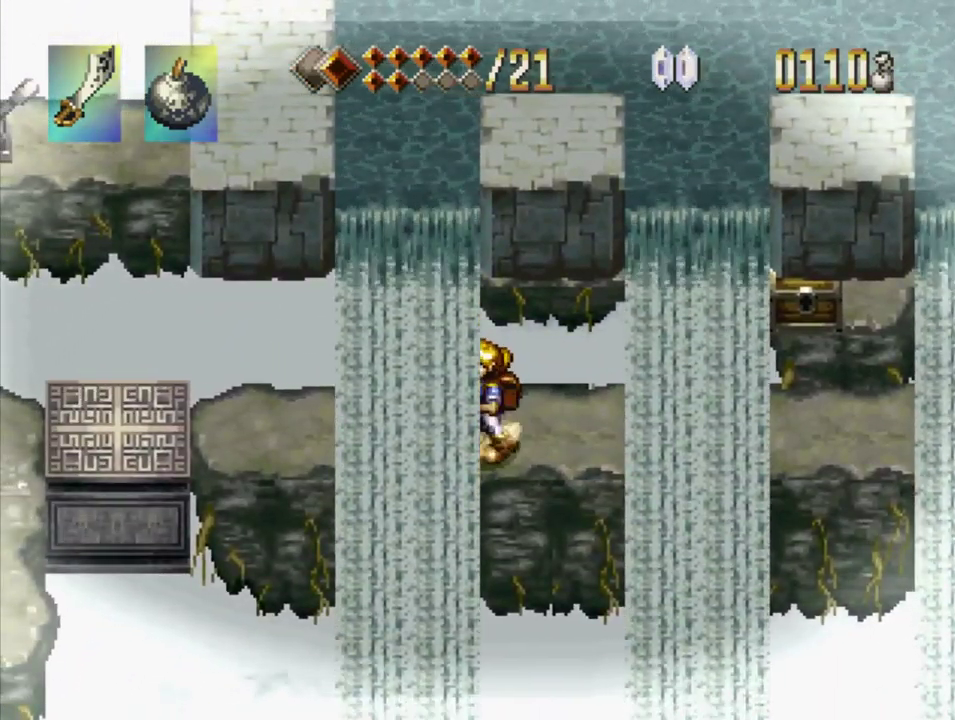
{"buttons": ["TRIANGLE", "DPAD_LEFT"], "events": []}